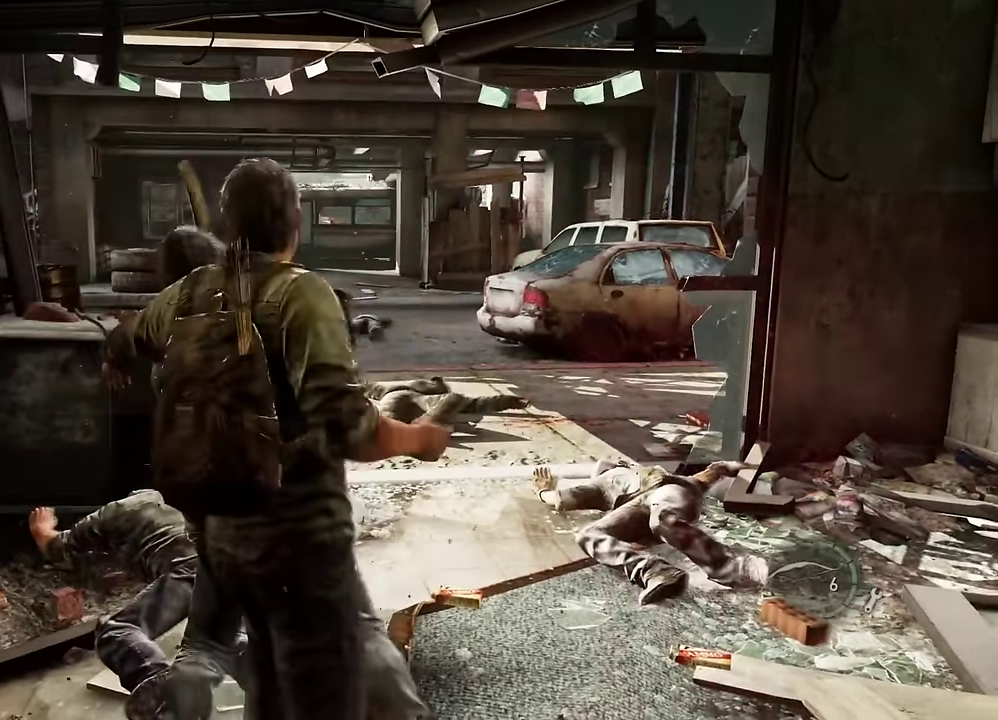
Gameplay with a controller (PlayStation layout); each line is a JSON object with the inputs held at the frame after it (dt_ms = milliseconds from this image to that frame). "events" lists button and stick changes between this image and that frame as [ms after this image, input, new state], when the widget could be followed in between.
{"dt_ms": 600, "buttons": [], "left_stick": "down-left", "right_stick": "center", "events": [[300, "right_stick", "down-left"], [517, "right_stick", "center"]]}
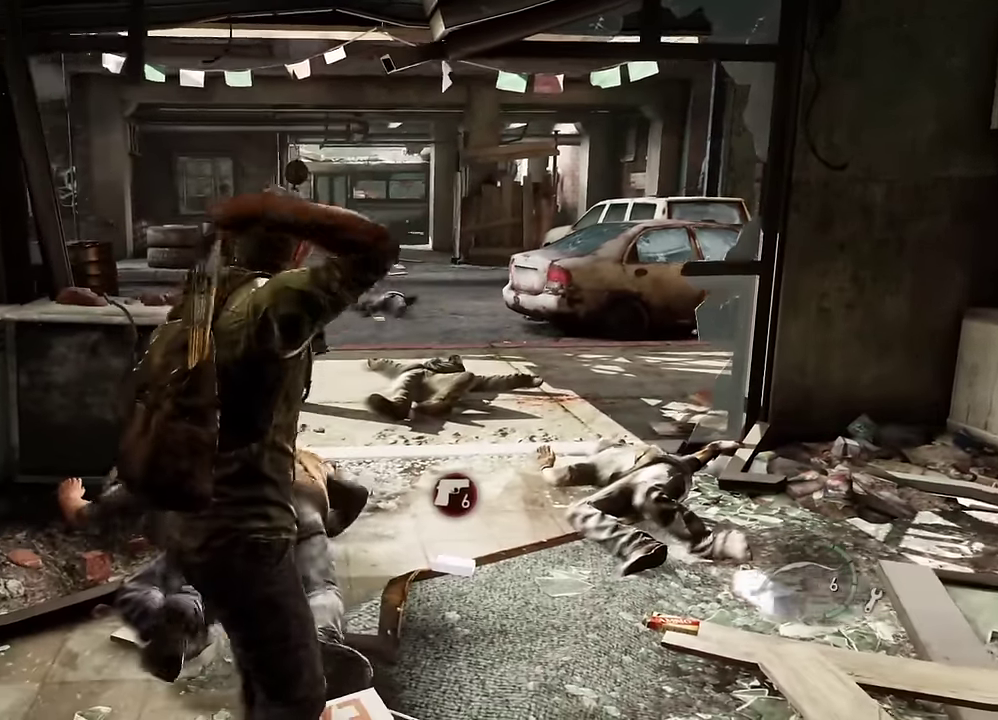
{"dt_ms": 300, "buttons": [], "left_stick": "down-left", "right_stick": "down-left", "events": [[150, "right_stick", "down-left"]]}
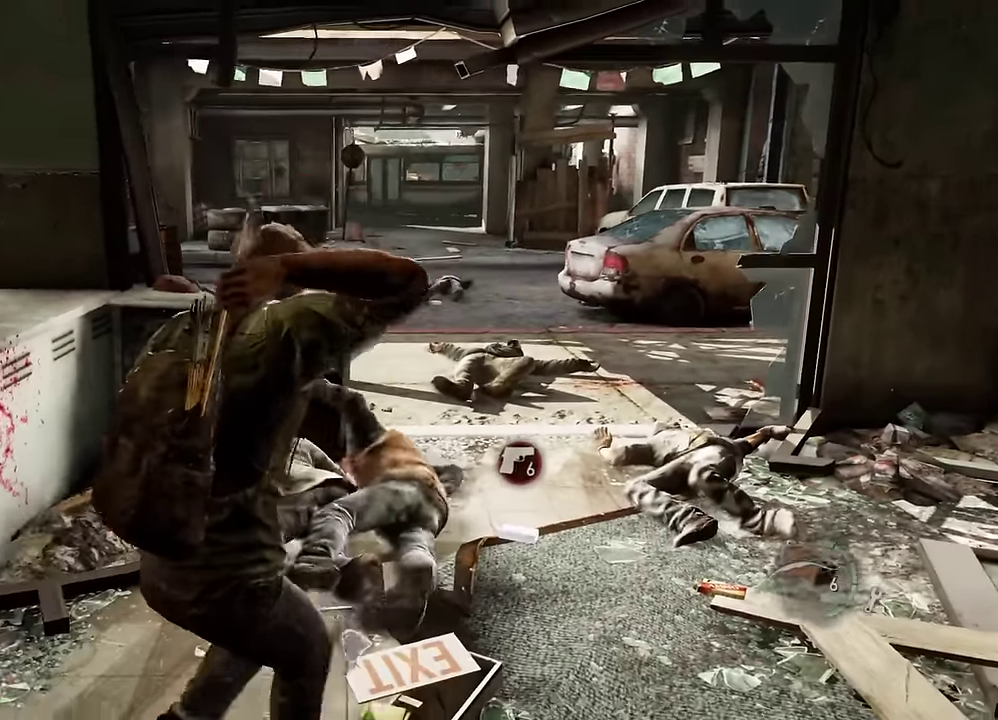
{"dt_ms": 300, "buttons": [], "left_stick": "down-left", "right_stick": "center", "events": [[50, "right_stick", "center"]]}
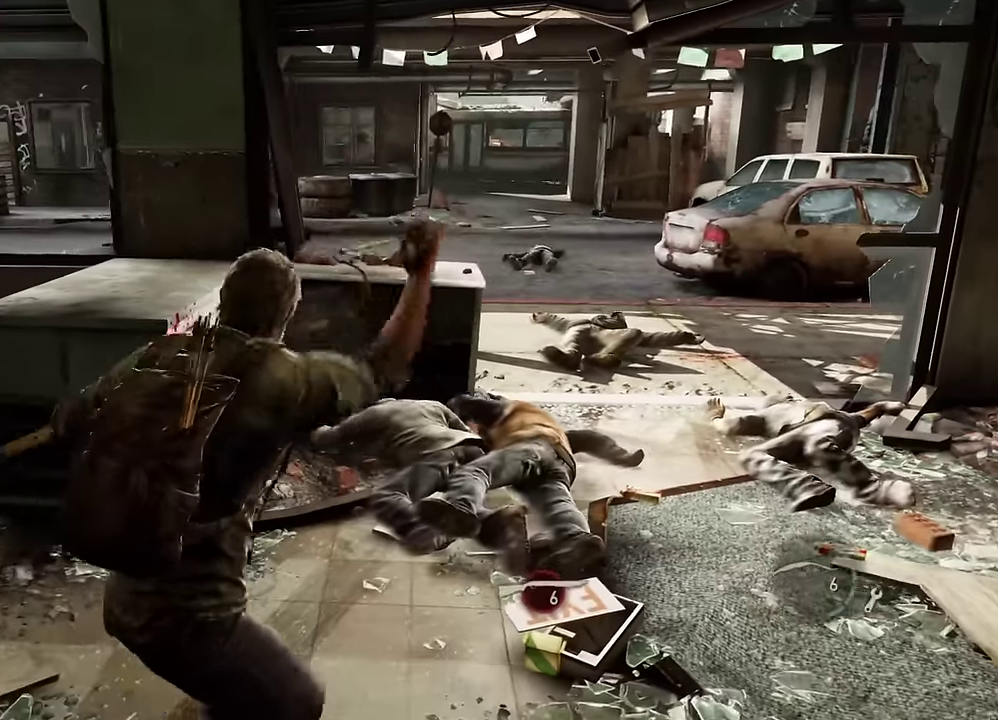
{"dt_ms": 600, "buttons": ["START"], "left_stick": "center", "right_stick": "center", "events": [[100, "left_stick", "center"], [517, "START", "down"]]}
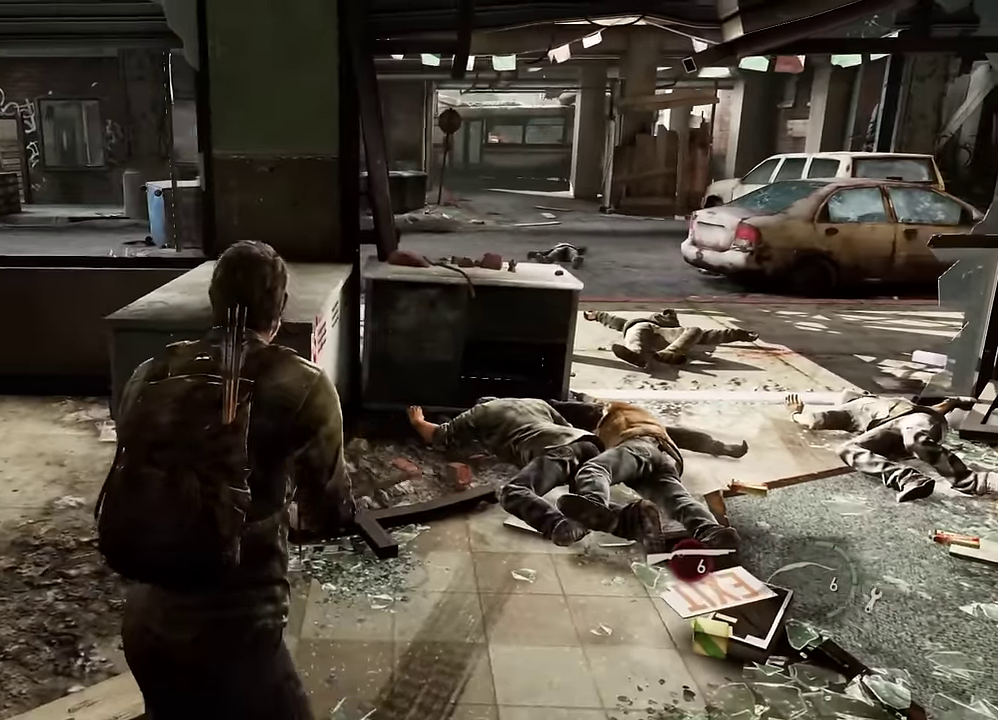
{"dt_ms": 700, "buttons": [], "left_stick": "center", "right_stick": "center", "events": [[17, "START", "up"], [266, "DPAD_UP", "down"], [316, "DPAD_UP", "up"], [383, "DPAD_UP", "down"], [500, "DPAD_UP", "up"], [516, "CROSS", "down"], [616, "CROSS", "up"]]}
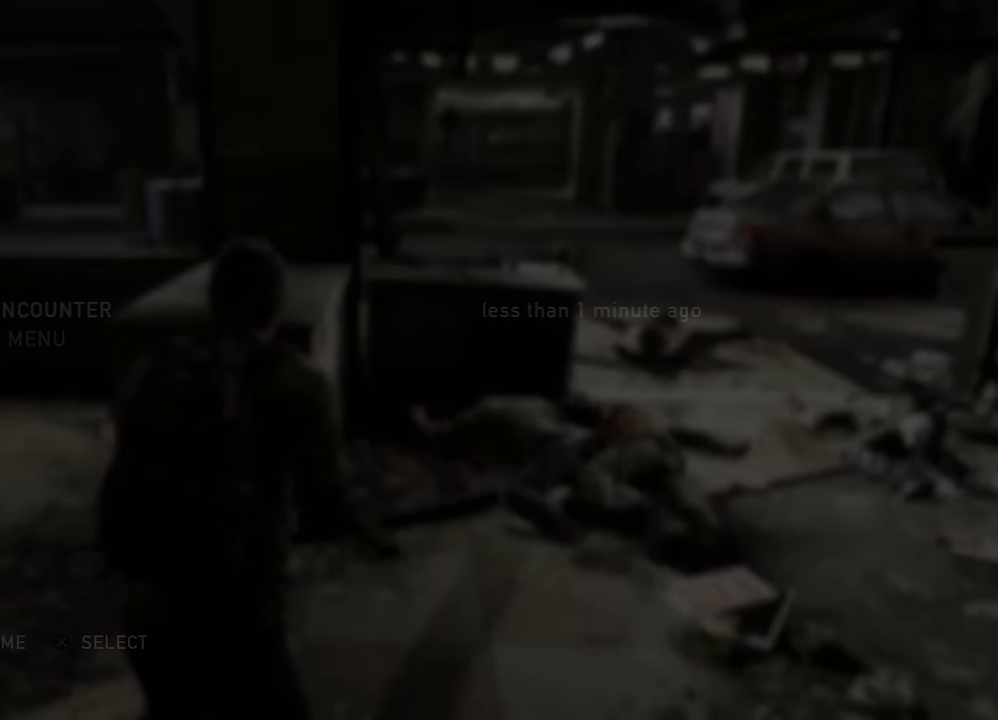
{"dt_ms": 400, "buttons": [], "left_stick": "center", "right_stick": "center", "events": []}
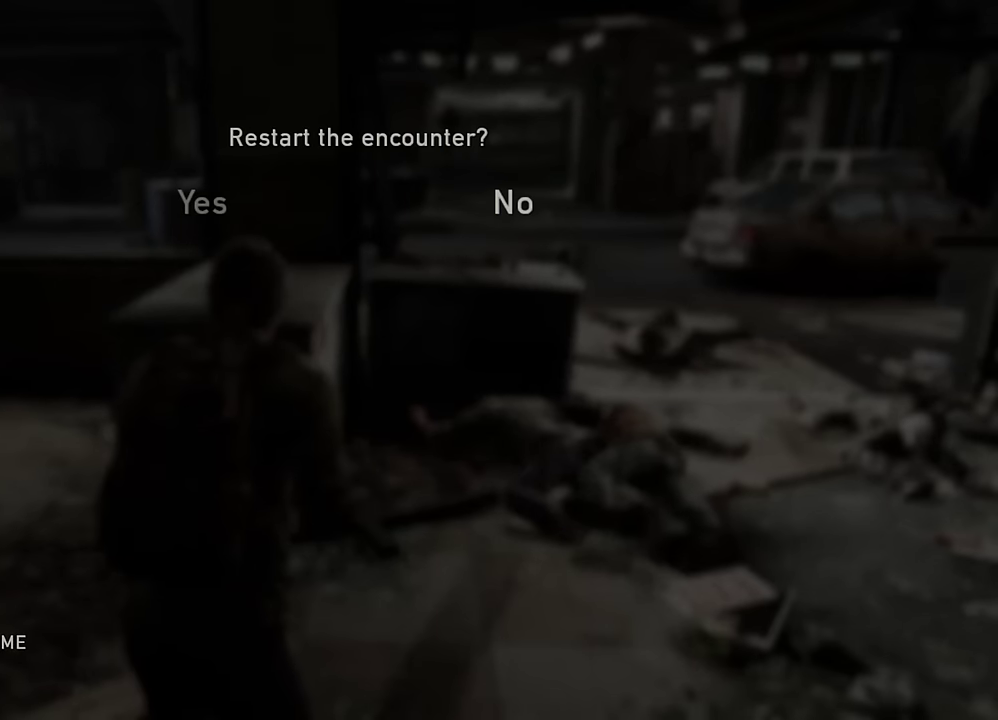
{"dt_ms": 500, "buttons": [], "left_stick": "center", "right_stick": "center", "events": []}
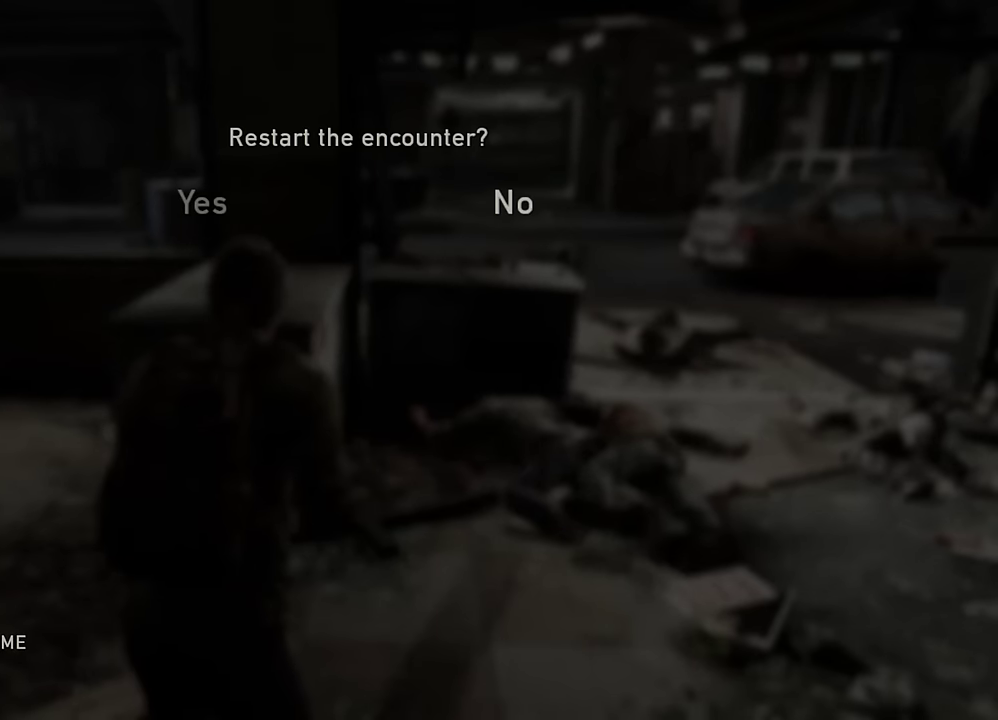
{"dt_ms": 500, "buttons": [], "left_stick": "center", "right_stick": "center", "events": [[50, "DPAD_LEFT", "down"], [183, "DPAD_LEFT", "up"]]}
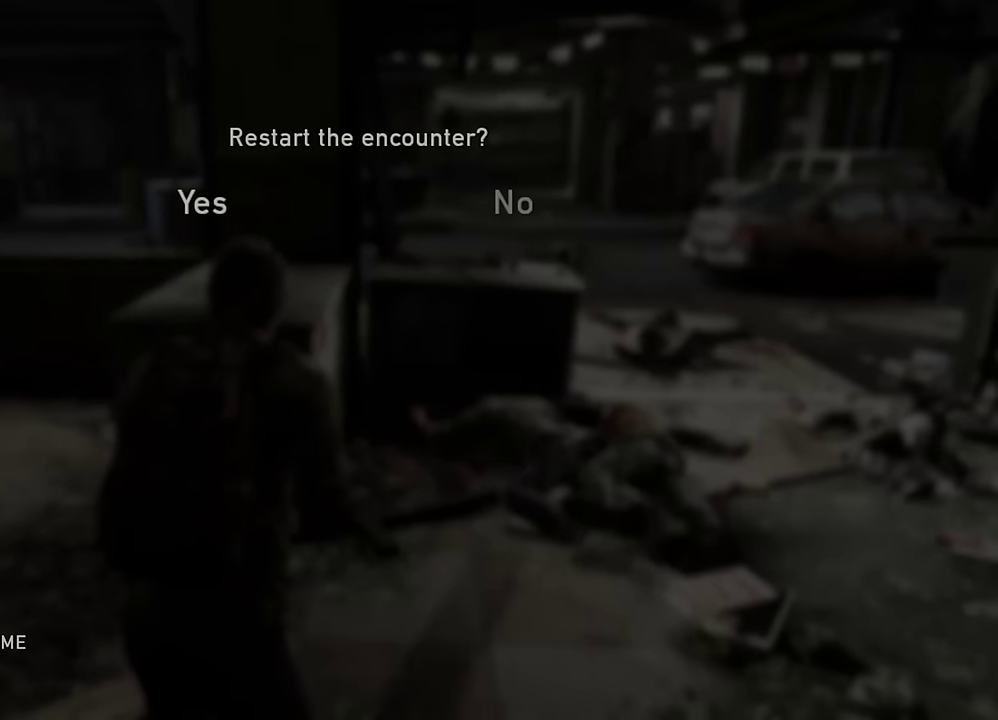
{"dt_ms": 500, "buttons": [], "left_stick": "center", "right_stick": "center", "events": []}
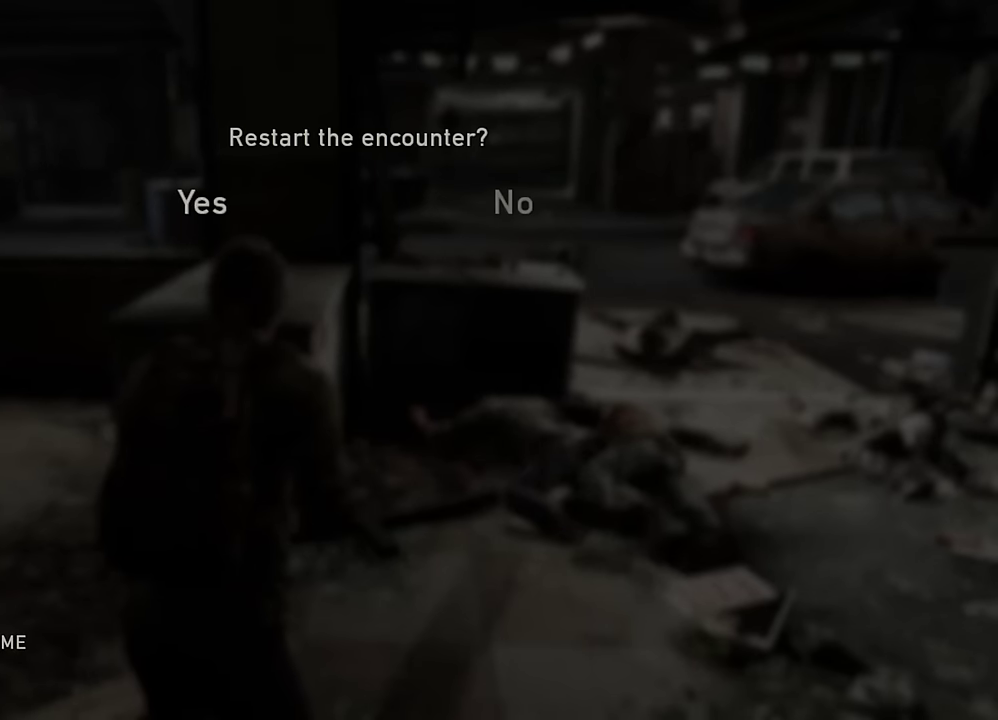
{"dt_ms": 500, "buttons": ["DPAD_LEFT"], "left_stick": "center", "right_stick": "center", "events": [[250, "DPAD_RIGHT", "down"], [366, "DPAD_RIGHT", "up"], [500, "DPAD_LEFT", "down"]]}
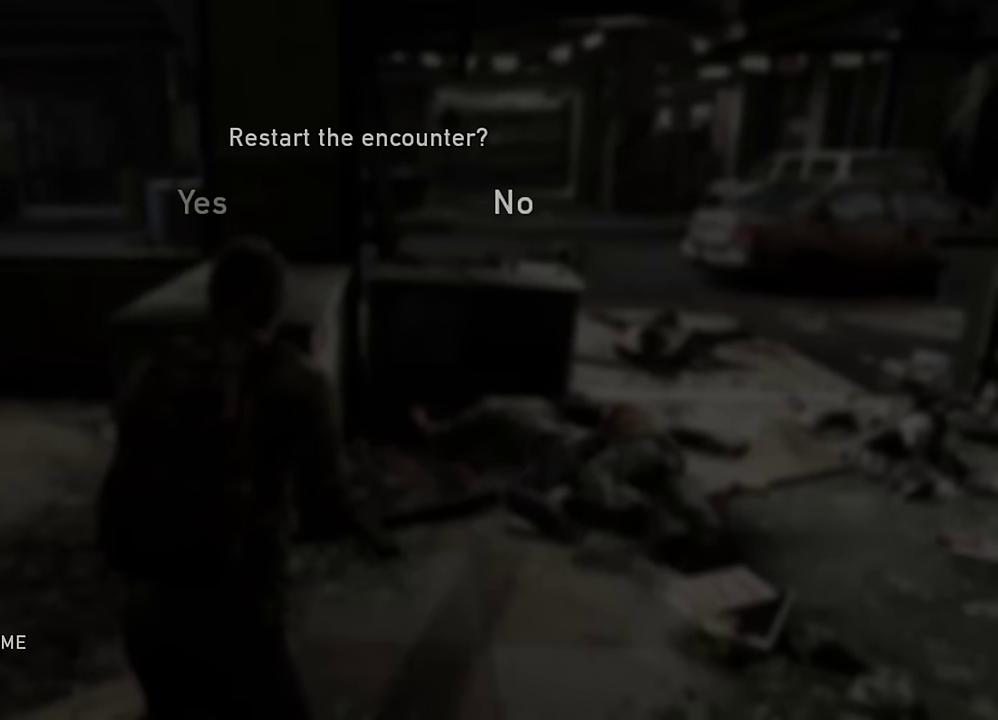
{"dt_ms": 500, "buttons": [], "left_stick": "center", "right_stick": "center", "events": [[133, "DPAD_LEFT", "up"]]}
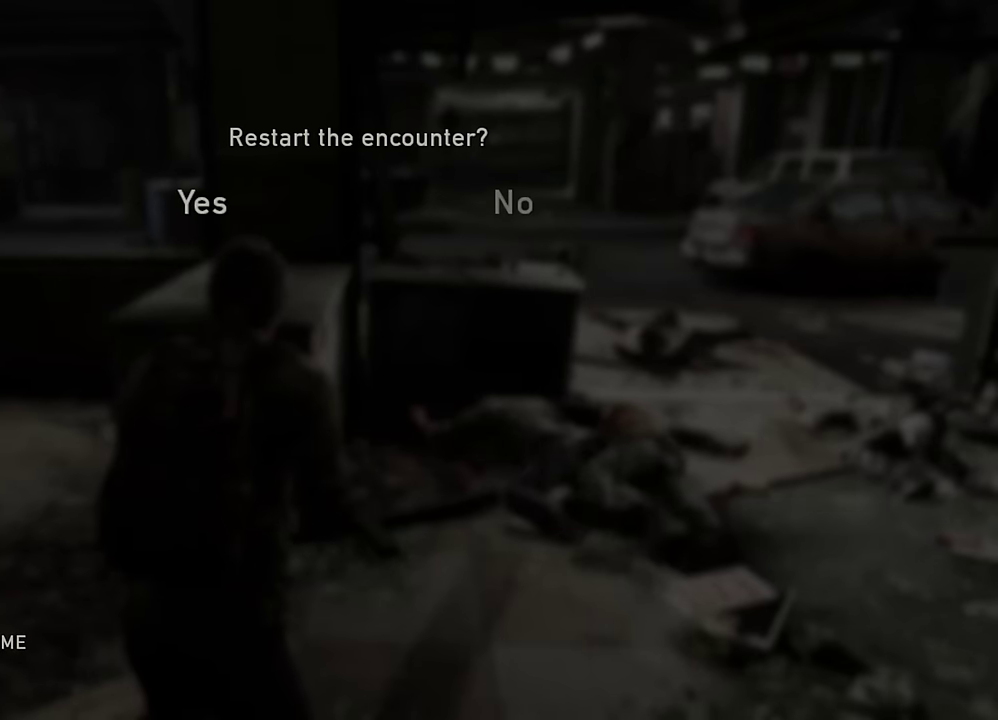
{"dt_ms": 500, "buttons": [], "left_stick": "center", "right_stick": "center", "events": []}
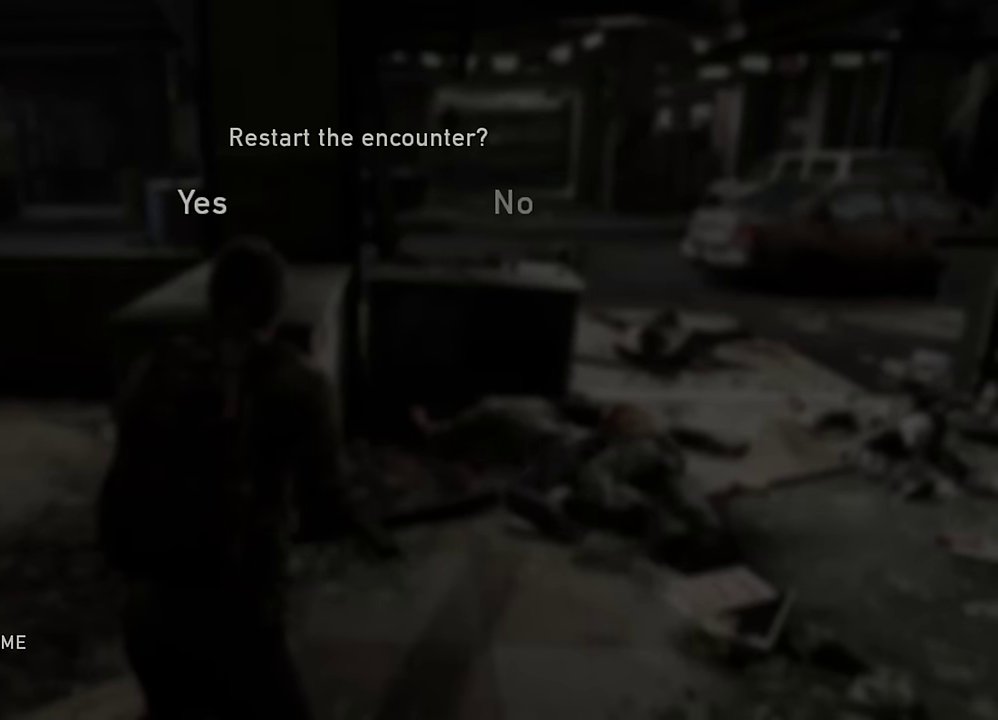
{"dt_ms": 500, "buttons": [], "left_stick": "center", "right_stick": "center", "events": []}
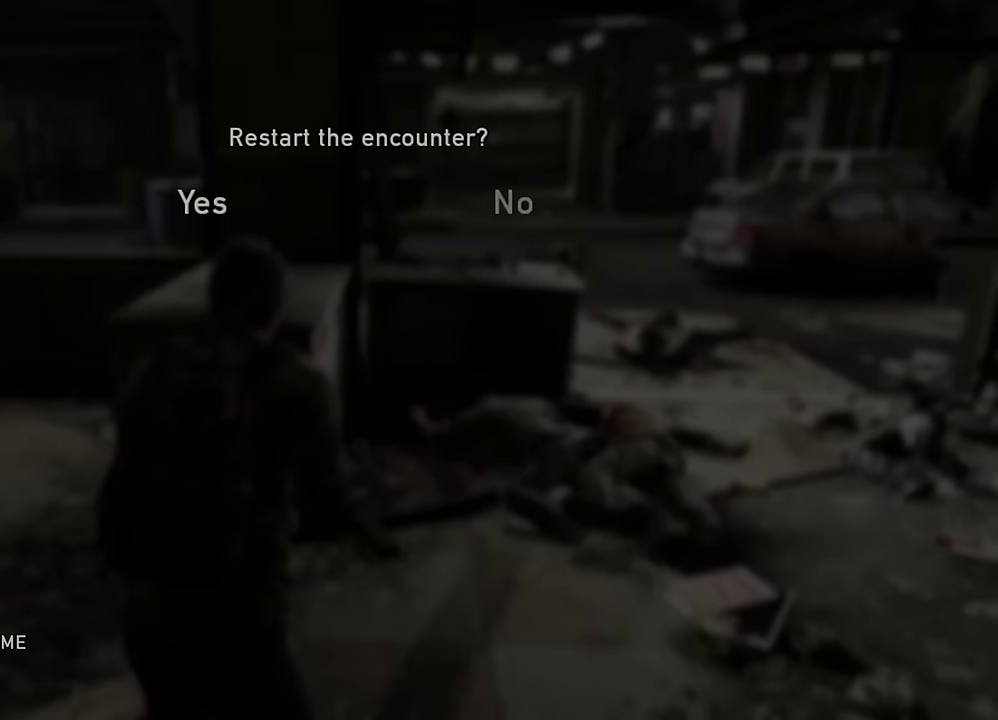
{"dt_ms": 500, "buttons": [], "left_stick": "center", "right_stick": "center", "events": []}
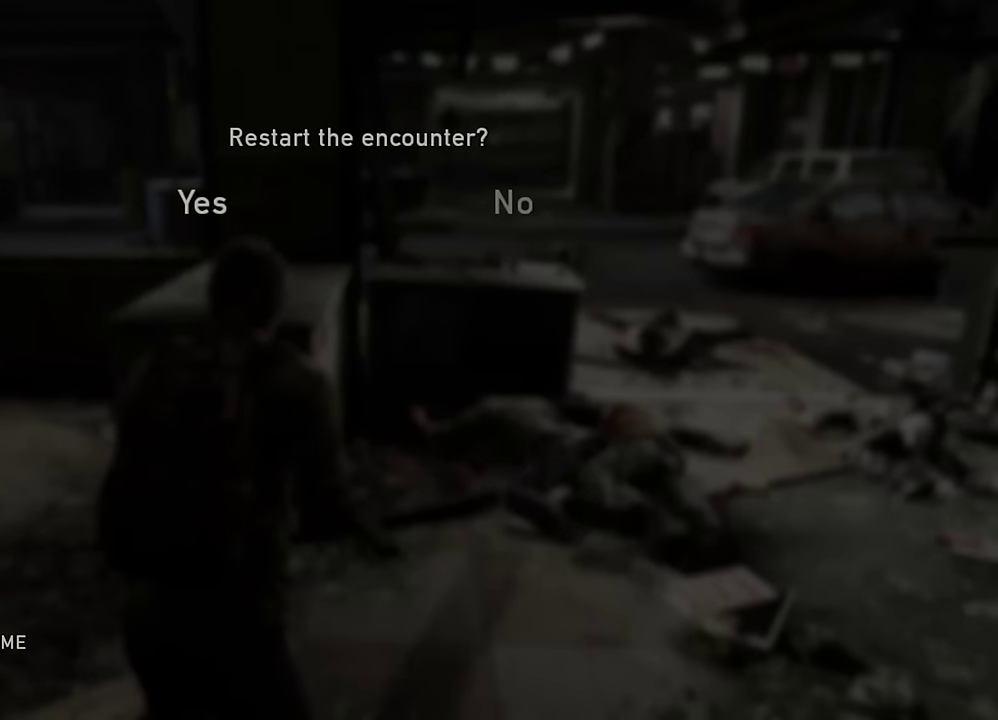
{"dt_ms": 300, "buttons": ["CROSS"], "left_stick": "center", "right_stick": "center", "events": [[250, "CROSS", "down"]]}
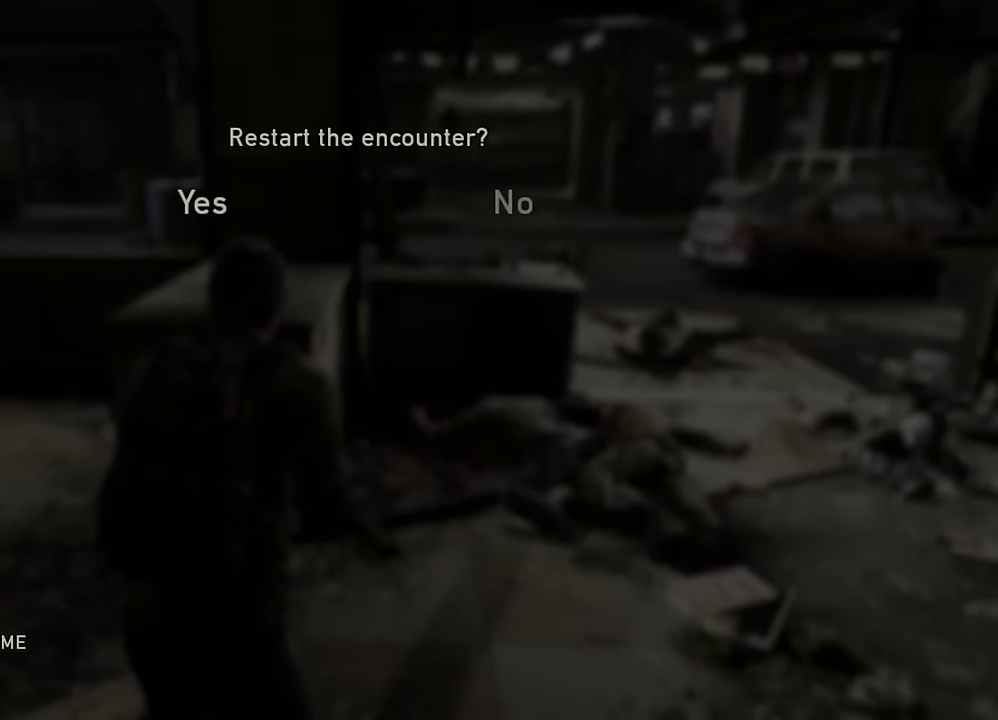
{"dt_ms": 700, "buttons": [], "left_stick": "center", "right_stick": "center", "events": [[100, "CROSS", "up"]]}
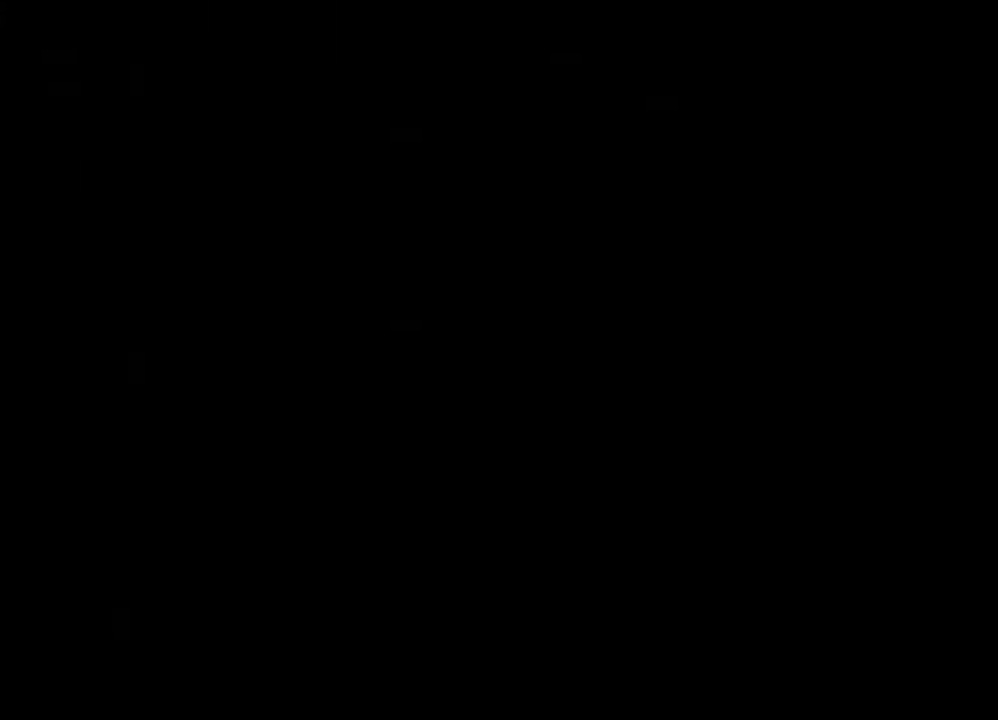
{"dt_ms": 400, "buttons": [], "left_stick": "right", "right_stick": "center", "events": [[200, "right_stick", "right"], [334, "right_stick", "center"], [384, "left_stick", "right"]]}
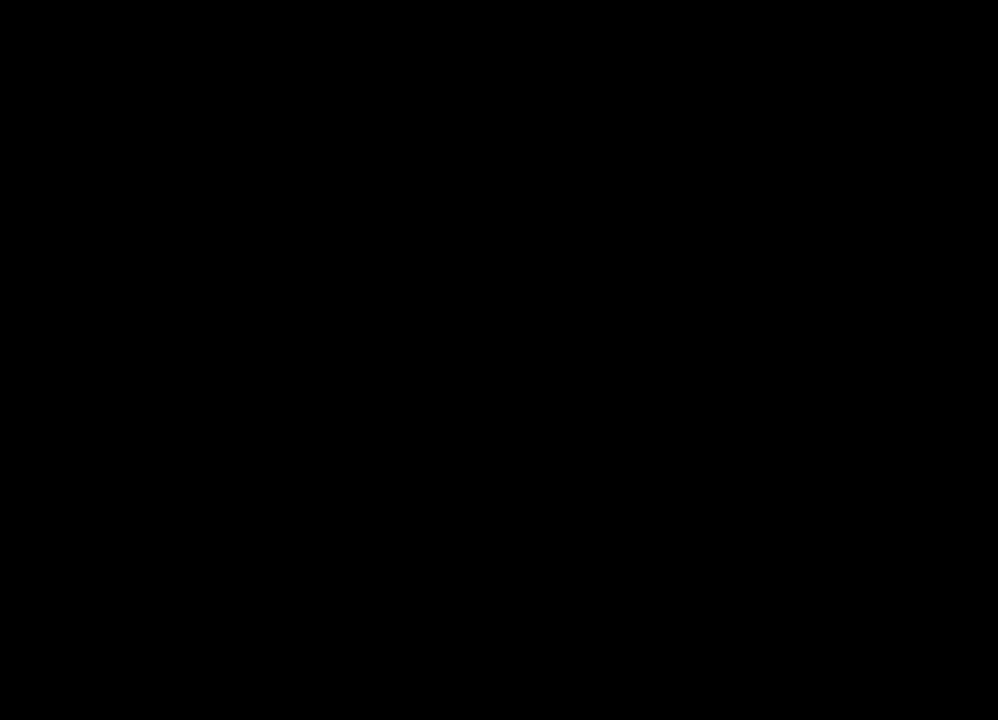
{"dt_ms": 600, "buttons": [], "left_stick": "center", "right_stick": "center", "events": [[100, "left_stick", "down-right"], [184, "right_stick", "right"], [334, "right_stick", "center"], [417, "left_stick", "right"], [467, "left_stick", "center"]]}
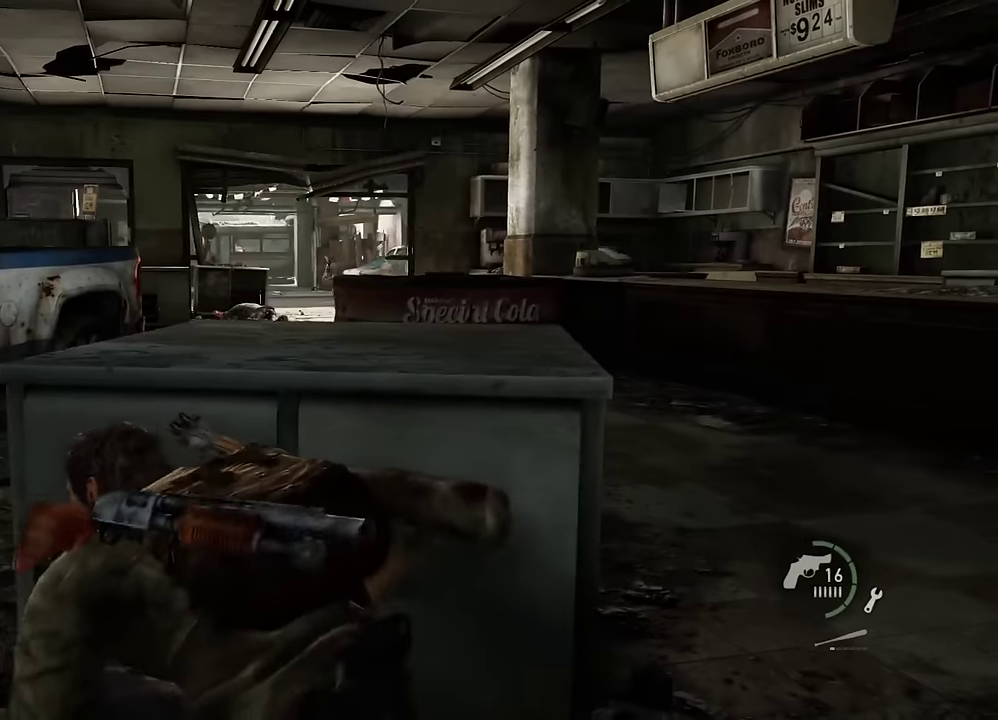
{"dt_ms": 500, "buttons": ["DPAD_RIGHT"], "left_stick": "center", "right_stick": "center", "events": [[450, "DPAD_RIGHT", "down"]]}
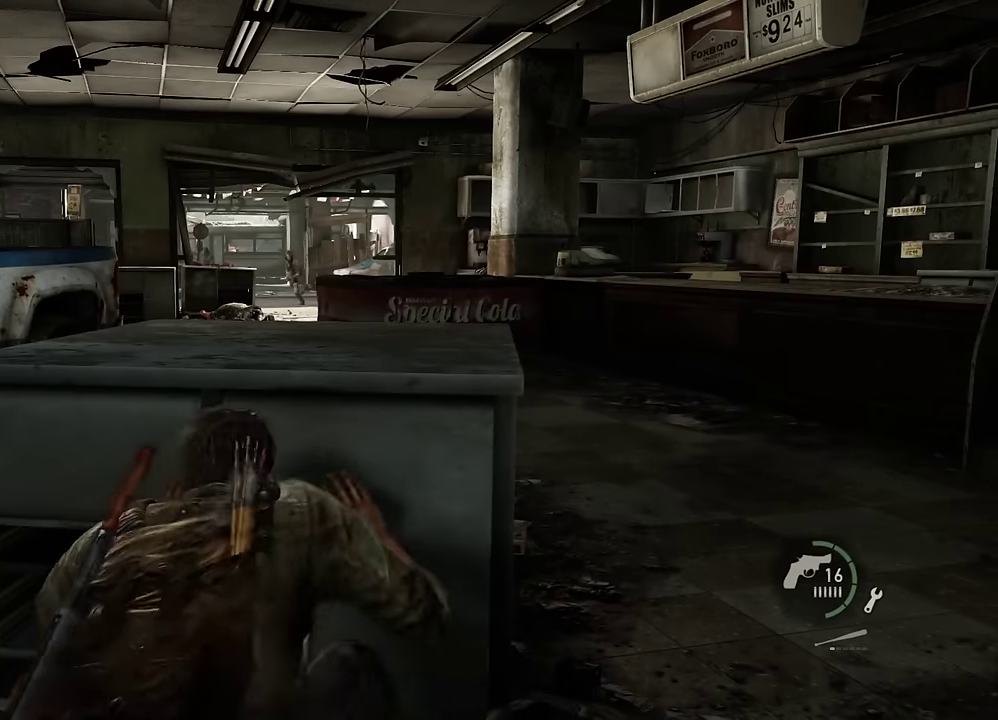
{"dt_ms": 600, "buttons": [], "left_stick": "center", "right_stick": "center", "events": [[50, "DPAD_RIGHT", "up"], [184, "right_stick", "up"], [284, "right_stick", "center"], [367, "left_stick", "right"], [450, "left_stick", "down-right"], [517, "left_stick", "center"]]}
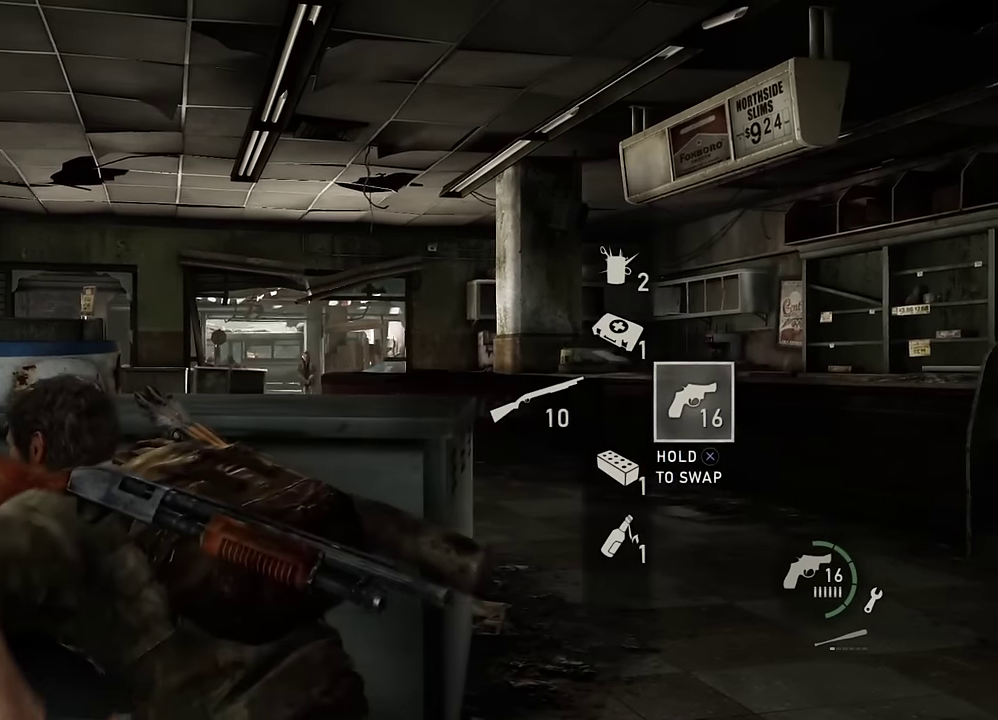
{"dt_ms": 400, "buttons": [], "left_stick": "center", "right_stick": "center", "events": []}
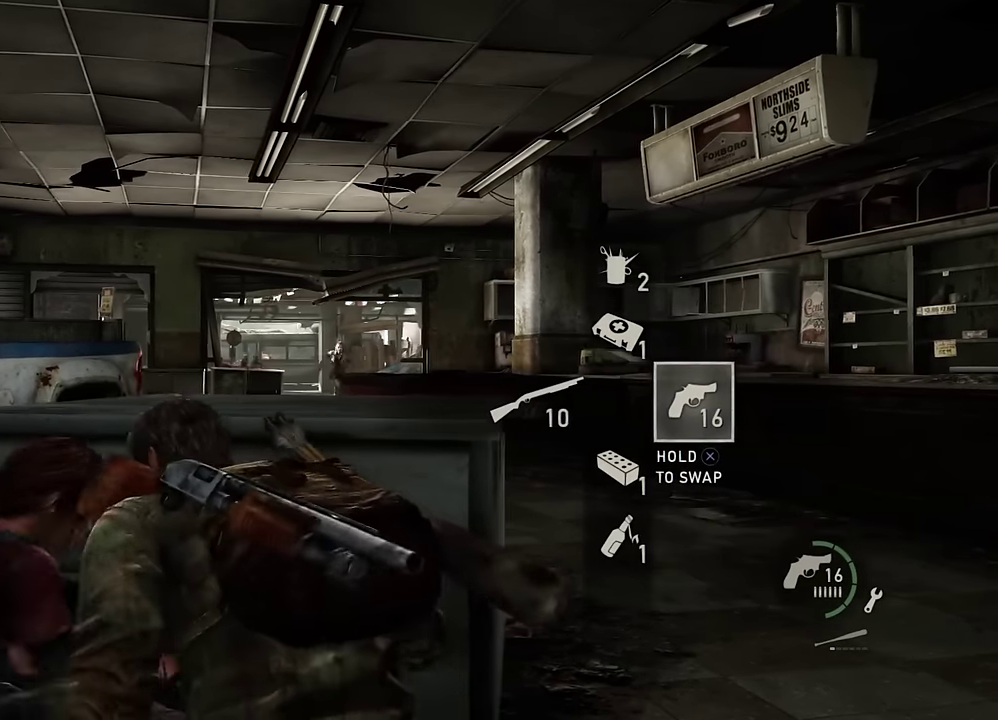
{"dt_ms": 400, "buttons": [], "left_stick": "center", "right_stick": "center", "events": []}
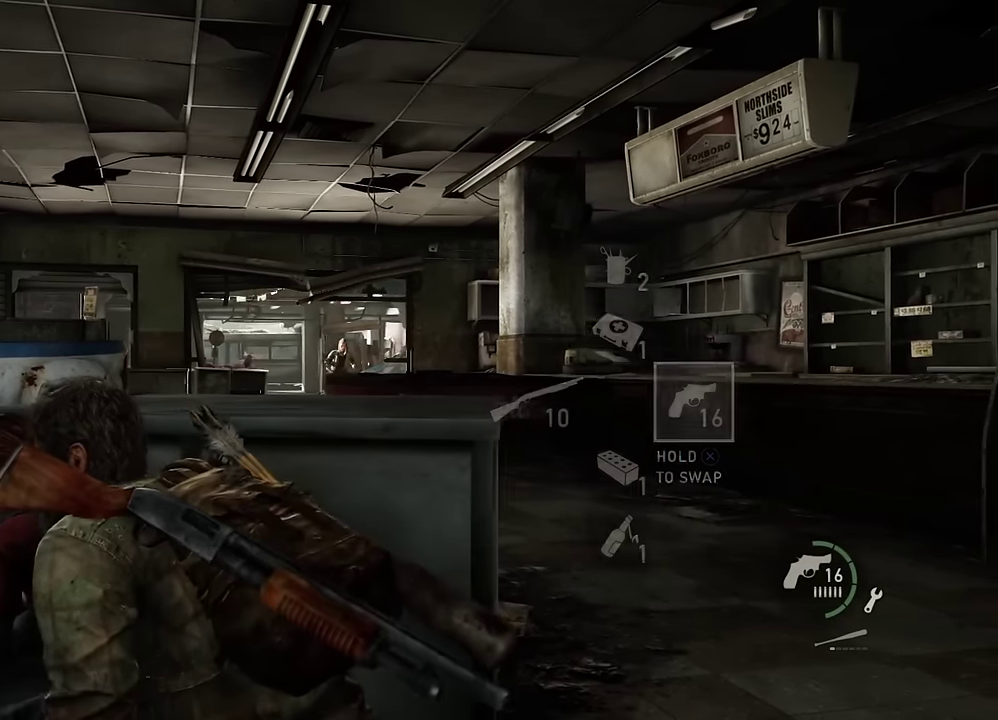
{"dt_ms": 700, "buttons": ["L1"], "left_stick": "center", "right_stick": "center", "events": [[184, "right_stick", "left"], [284, "right_stick", "center"], [400, "L1", "down"], [550, "right_stick", "right"], [667, "right_stick", "center"]]}
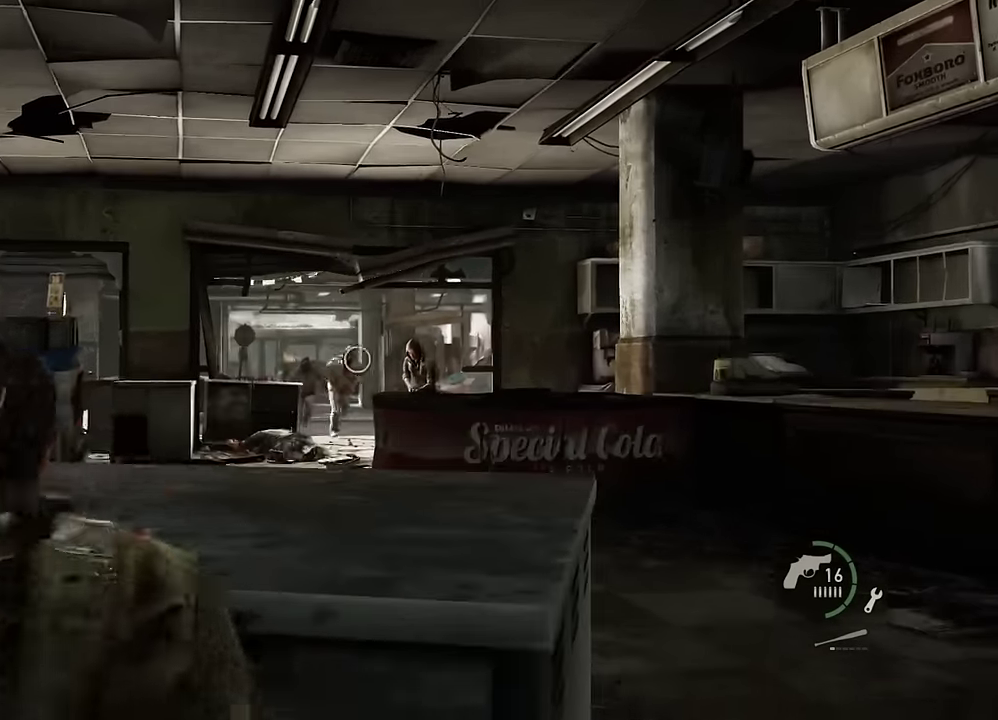
{"dt_ms": 600, "buttons": ["L1"], "left_stick": "center", "right_stick": "left", "events": [[534, "right_stick", "left"]]}
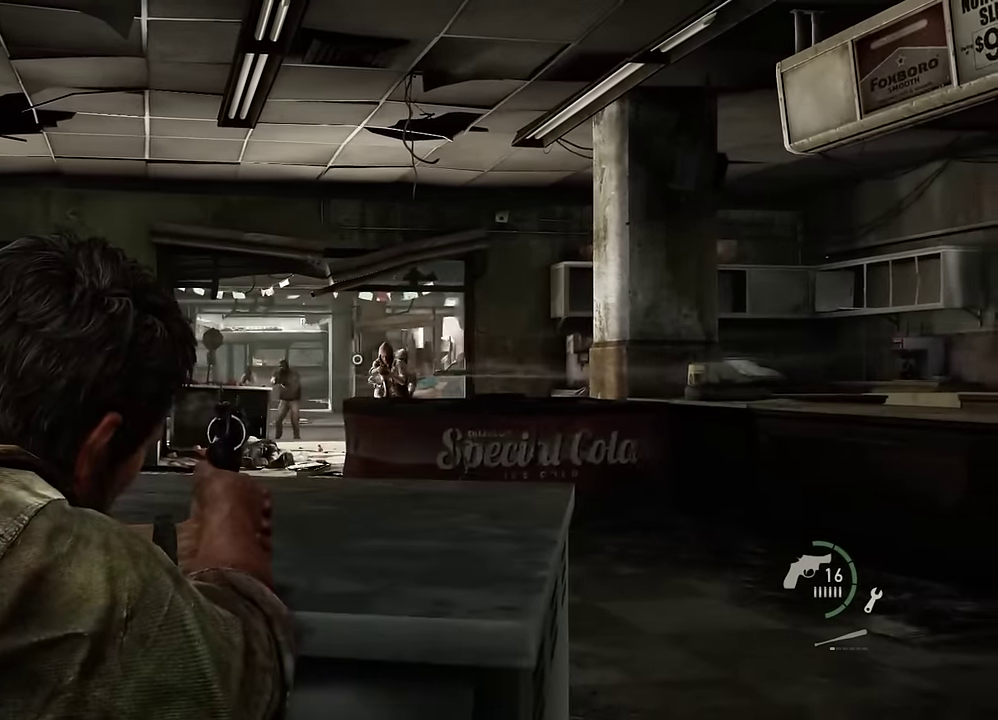
{"dt_ms": 300, "buttons": ["L1"], "left_stick": "center", "right_stick": "left", "events": []}
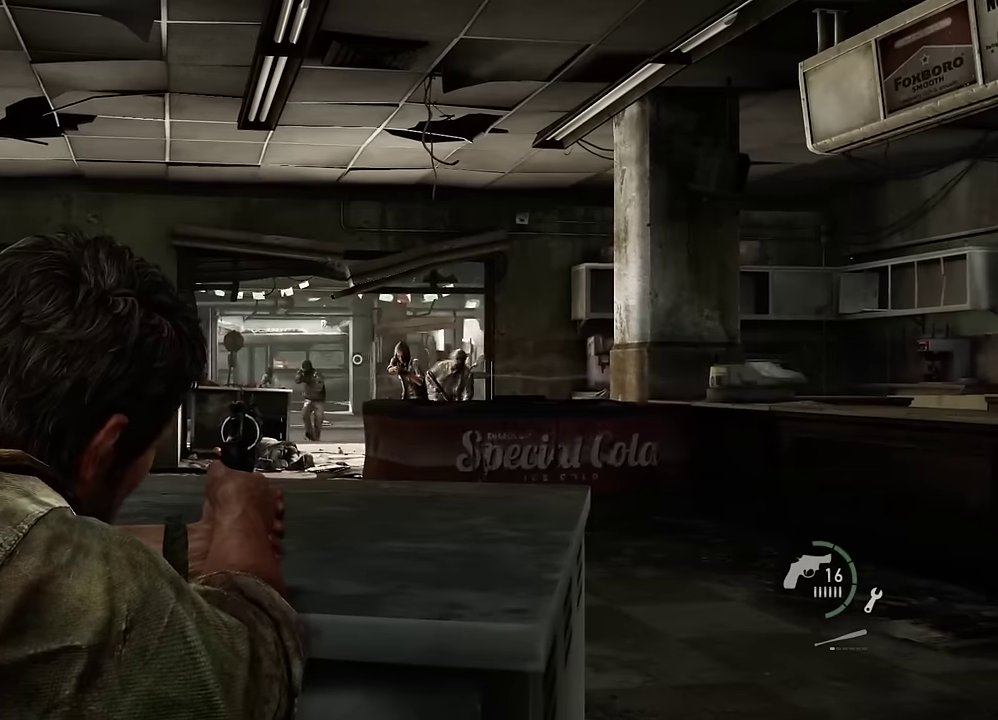
{"dt_ms": 300, "buttons": ["L1"], "left_stick": "center", "right_stick": "down-left", "events": [[200, "right_stick", "down-left"]]}
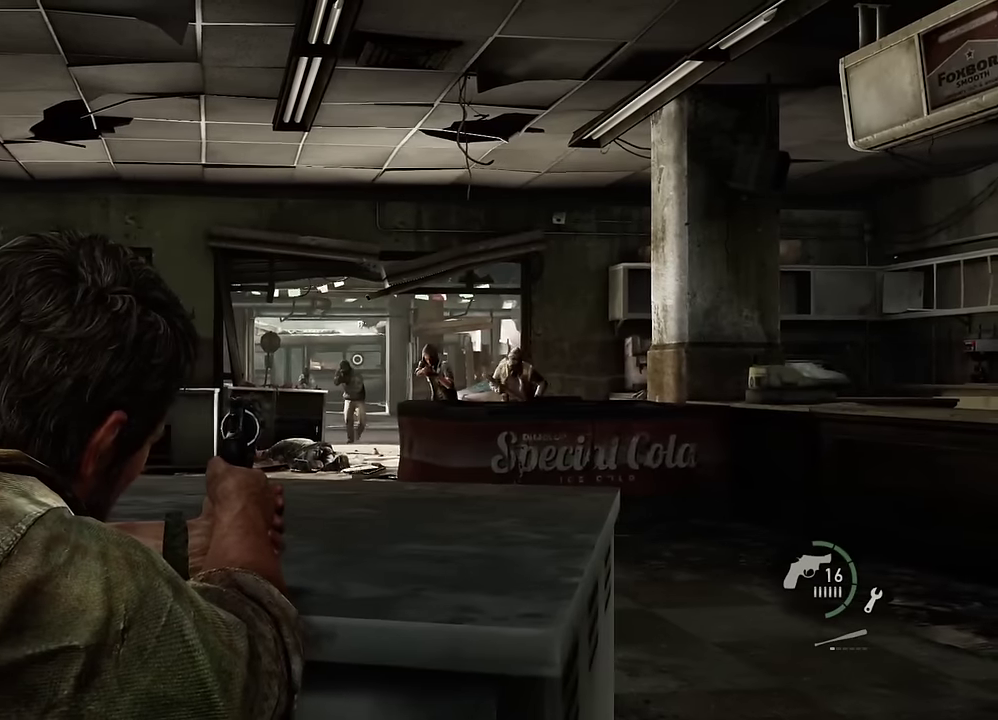
{"dt_ms": 600, "buttons": ["L1"], "left_stick": "center", "right_stick": "down-right", "events": [[17, "right_stick", "center"], [100, "right_stick", "down"], [134, "R1", "down"], [150, "right_stick", "center"], [234, "L1", "up"], [234, "R1", "up"], [334, "L1", "down"], [550, "right_stick", "down-right"]]}
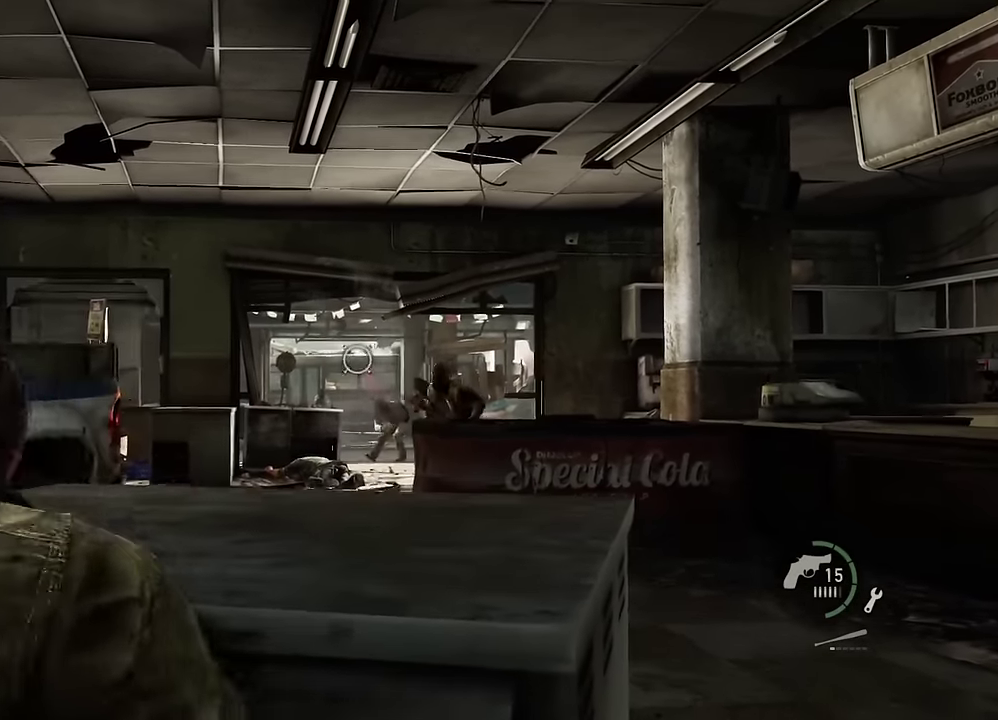
{"dt_ms": 600, "buttons": ["L1"], "left_stick": "center", "right_stick": "left", "events": [[267, "right_stick", "center"], [434, "right_stick", "left"]]}